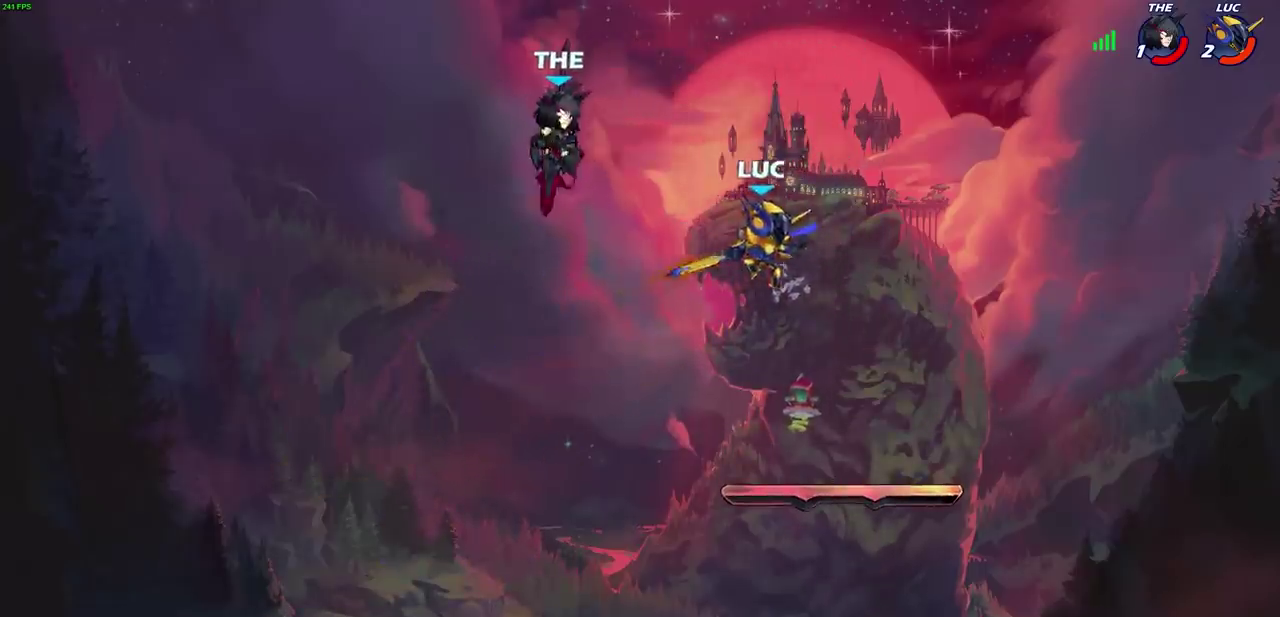
Gameplay with a controller (PlayStation layout); each line is a JSON object with the inputs held at the frame after it (dt_ms = milliseconds from this image to that frame). "events" lists button and stick changes between this image and that frame as [ms after this image, input, new state], when the widget could be followed in between. Not read: L1 R1.
{"dt_ms": 400, "buttons": [], "left_stick": "up-left", "right_stick": "center"}
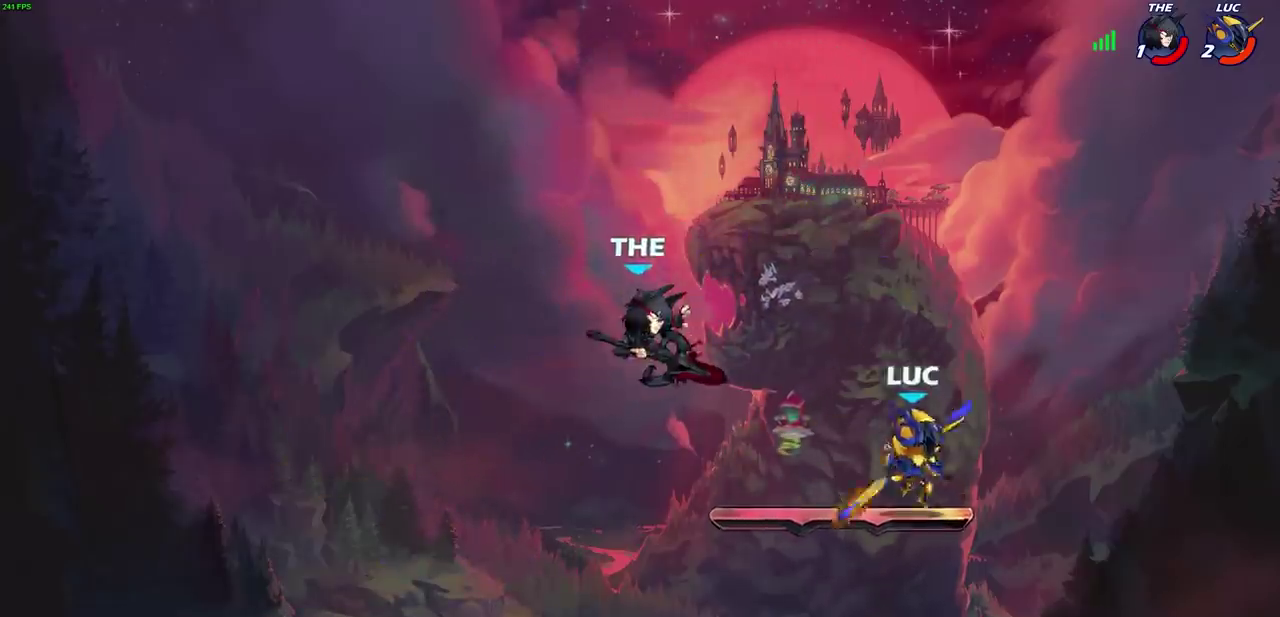
{"dt_ms": 800, "buttons": [], "left_stick": "right", "right_stick": "center", "events": [[117, "left_stick", "left"], [150, "R2", "down"], [300, "left_stick", "up-left"], [317, "R2", "up"], [350, "left_stick", "center"], [517, "SQUARE", "down"], [617, "SQUARE", "up"], [683, "left_stick", "right"]]}
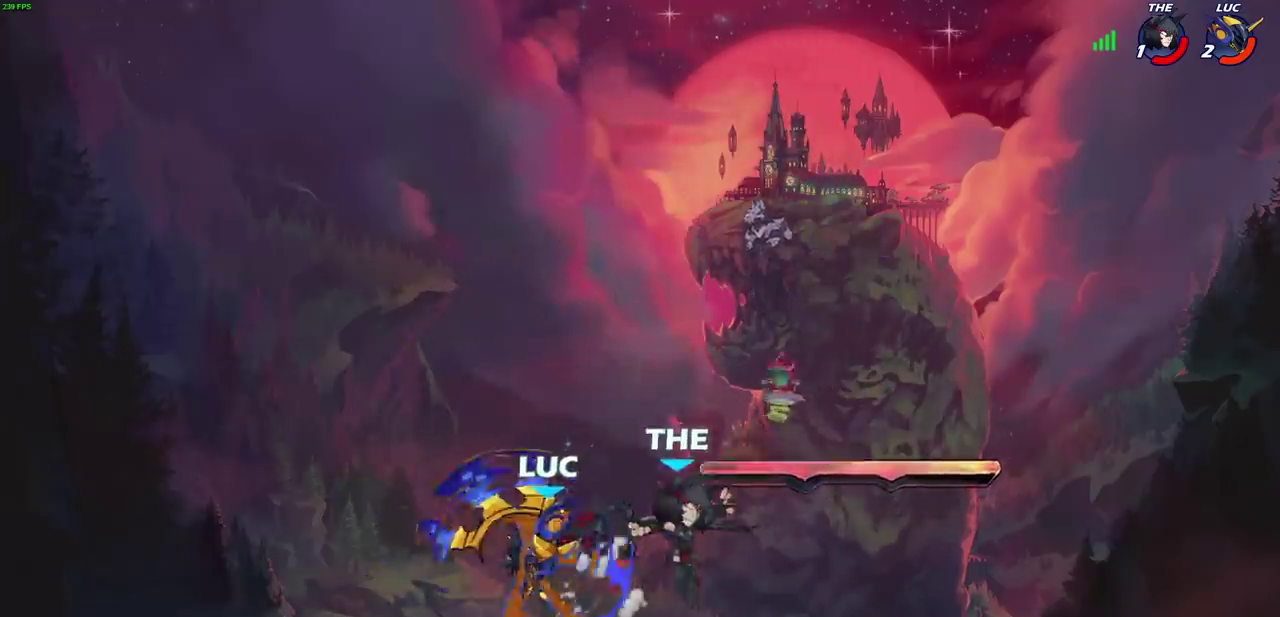
{"dt_ms": 300, "buttons": [], "left_stick": "right", "right_stick": "center", "events": []}
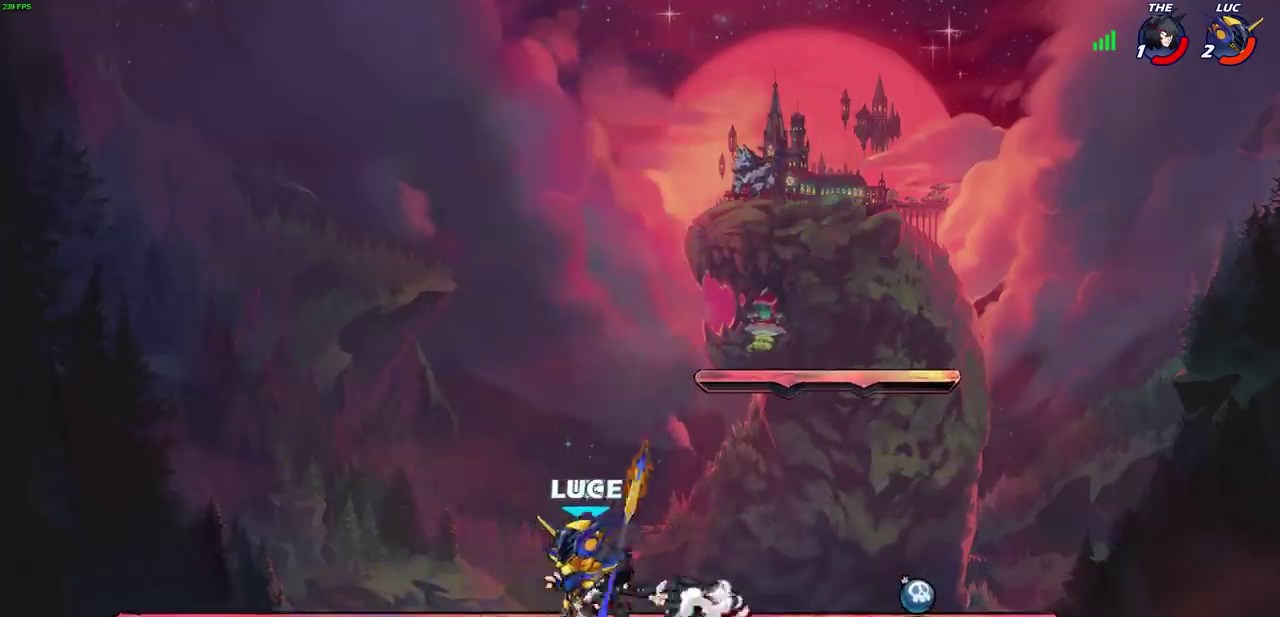
{"dt_ms": 400, "buttons": [], "left_stick": "right", "right_stick": "center", "events": []}
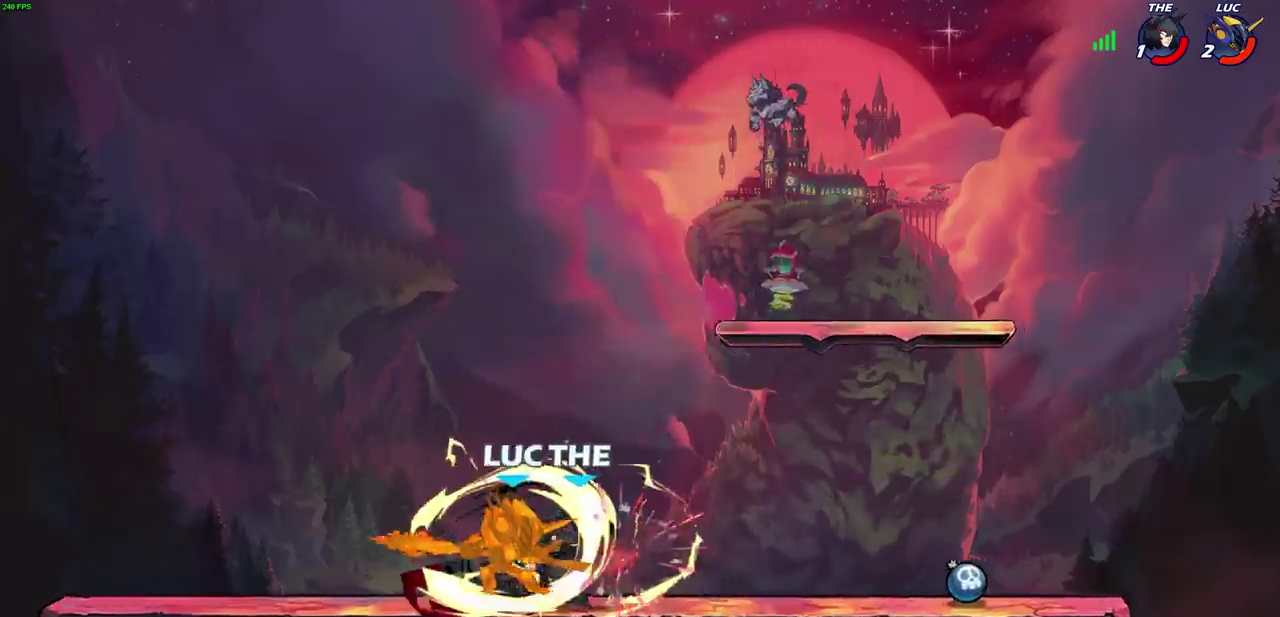
{"dt_ms": 700, "buttons": ["R2"], "left_stick": "right", "right_stick": "center", "events": [[17, "left_stick", "up-right"], [133, "left_stick", "center"], [250, "R2", "down"], [300, "left_stick", "up-right"], [350, "R2", "up"], [367, "left_stick", "right"], [467, "R2", "down"], [567, "R2", "up"], [667, "R2", "down"]]}
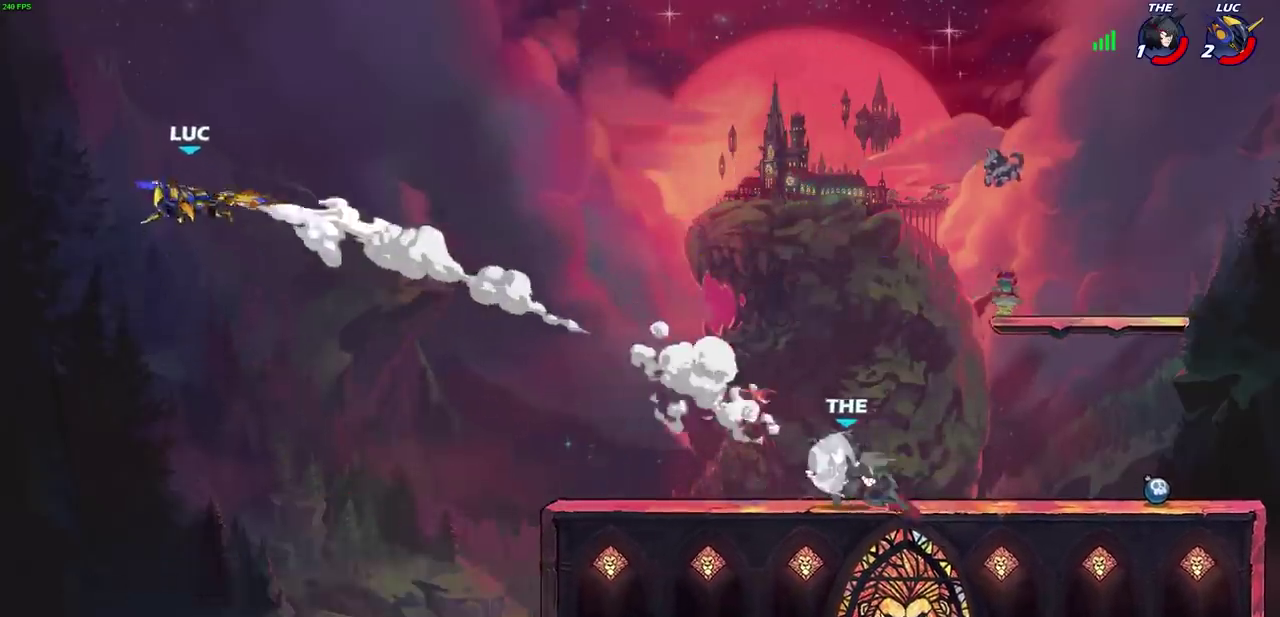
{"dt_ms": 400, "buttons": ["R2"], "left_stick": "right", "right_stick": "center", "events": [[67, "R2", "up"], [183, "R2", "down"], [283, "R2", "up"], [383, "R2", "down"]]}
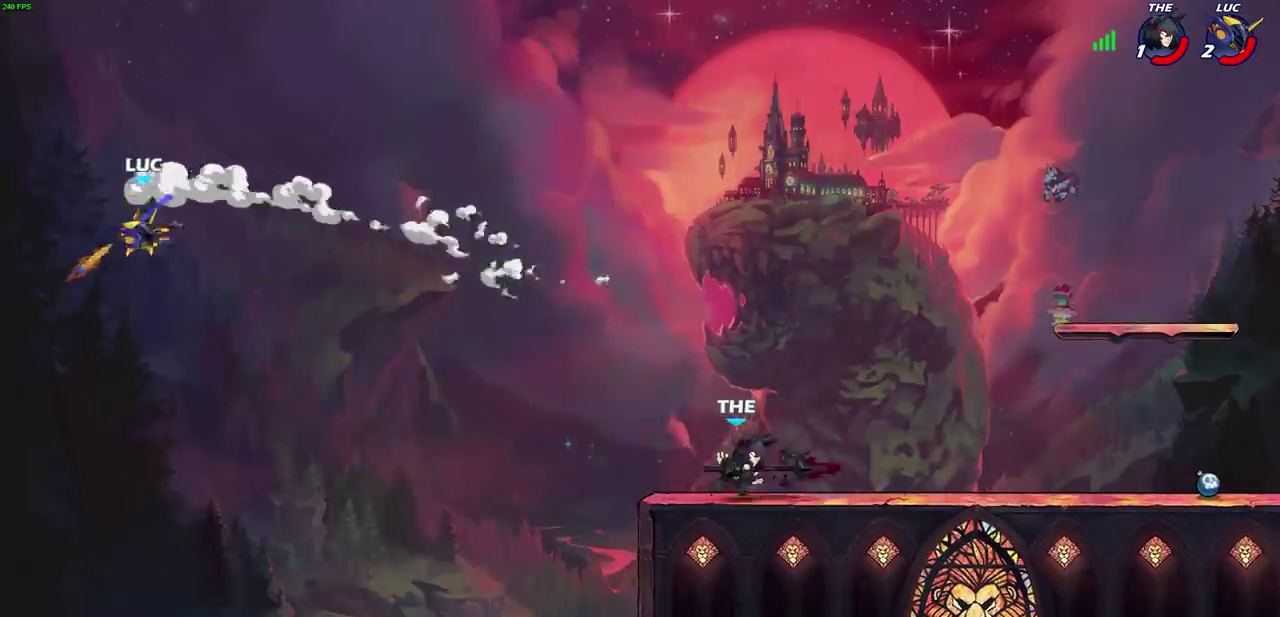
{"dt_ms": 300, "buttons": ["CROSS"], "left_stick": "right", "right_stick": "center", "events": [[167, "R2", "up"], [267, "CROSS", "down"]]}
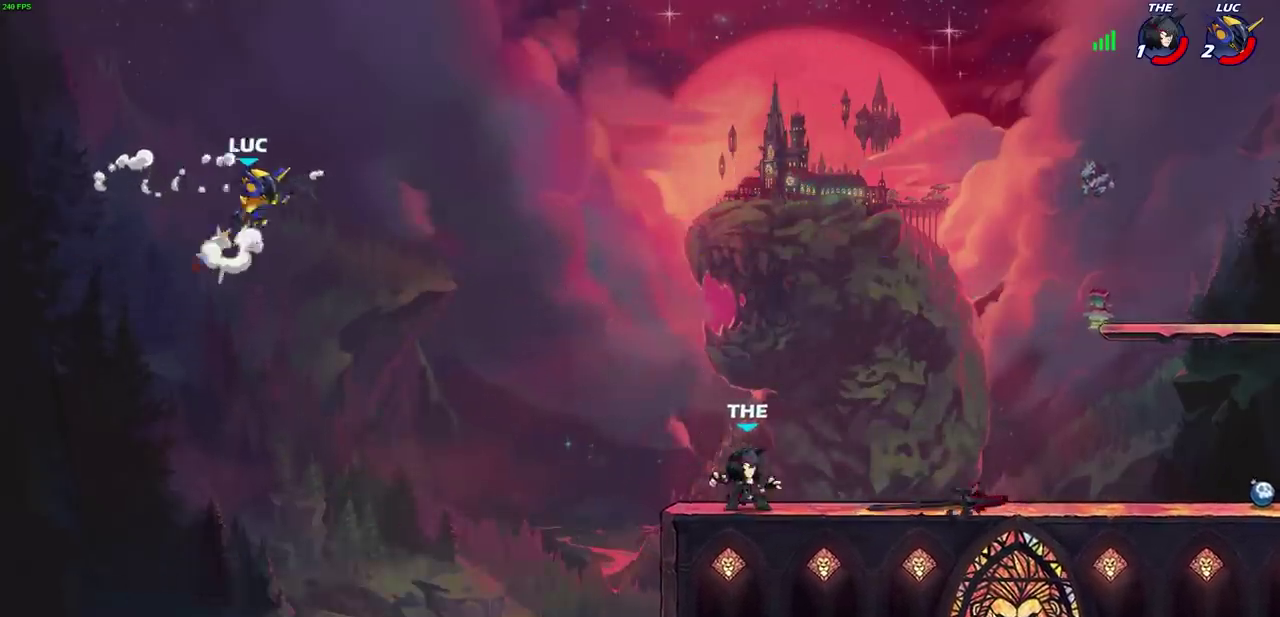
{"dt_ms": 700, "buttons": [], "left_stick": "right", "right_stick": "center", "events": [[67, "CROSS", "up"]]}
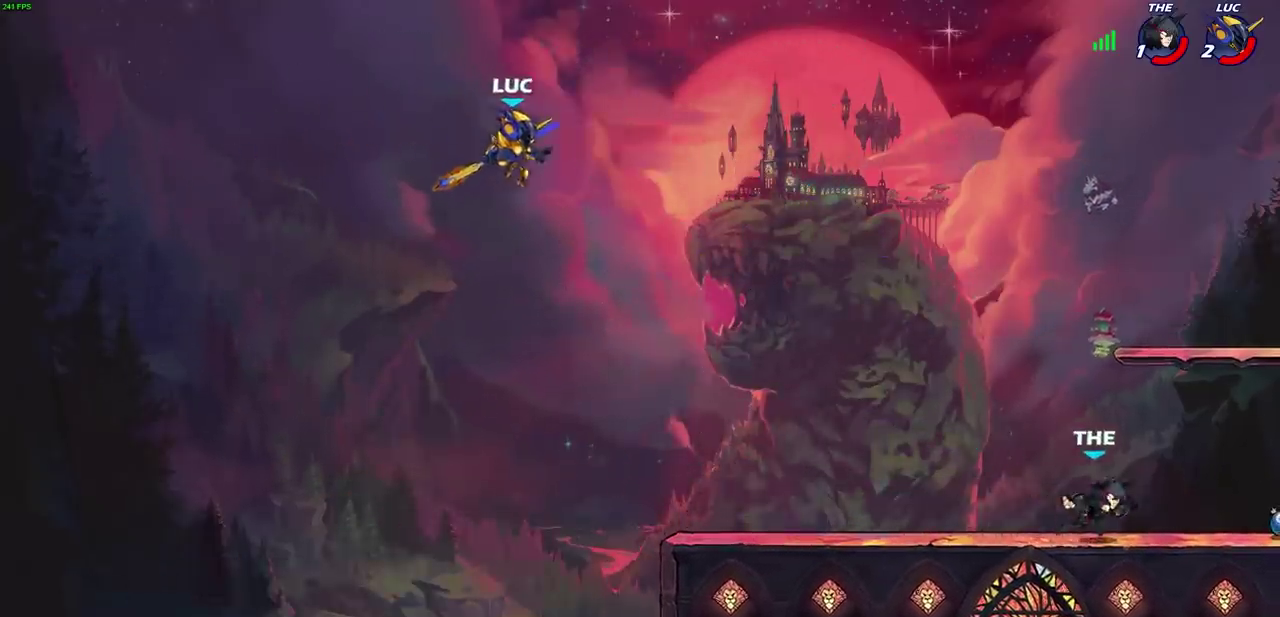
{"dt_ms": 400, "buttons": [], "left_stick": "center", "right_stick": "center", "events": [[383, "left_stick", "center"]]}
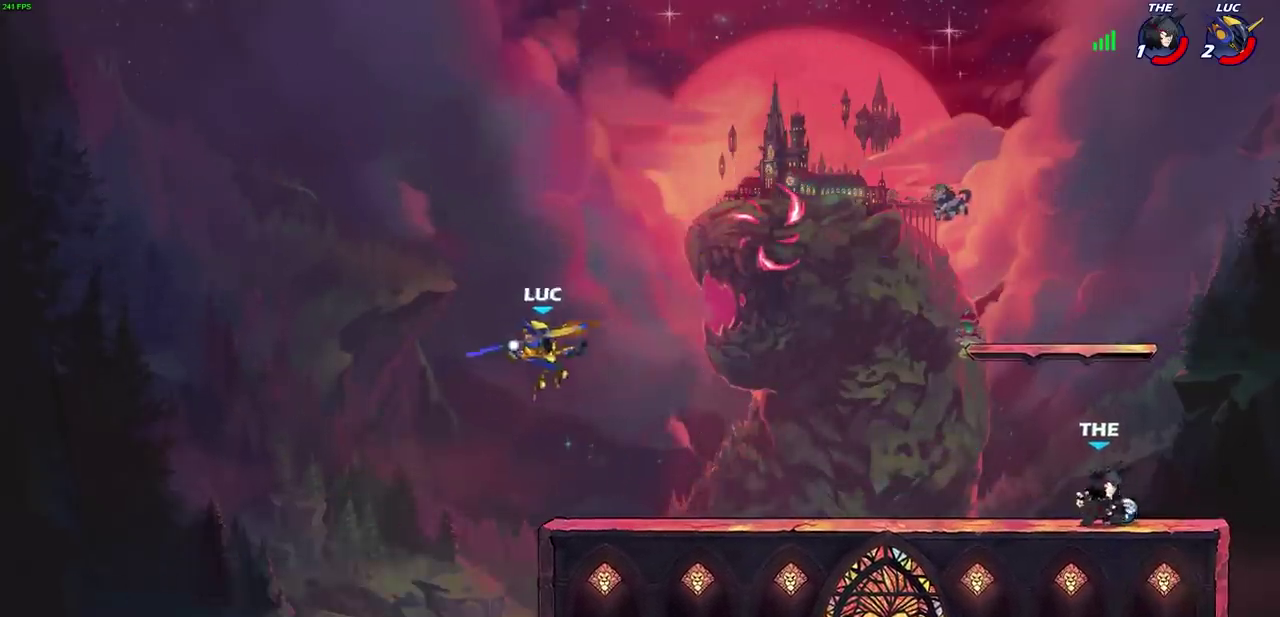
{"dt_ms": 600, "buttons": ["CROSS"], "left_stick": "center", "right_stick": "center"}
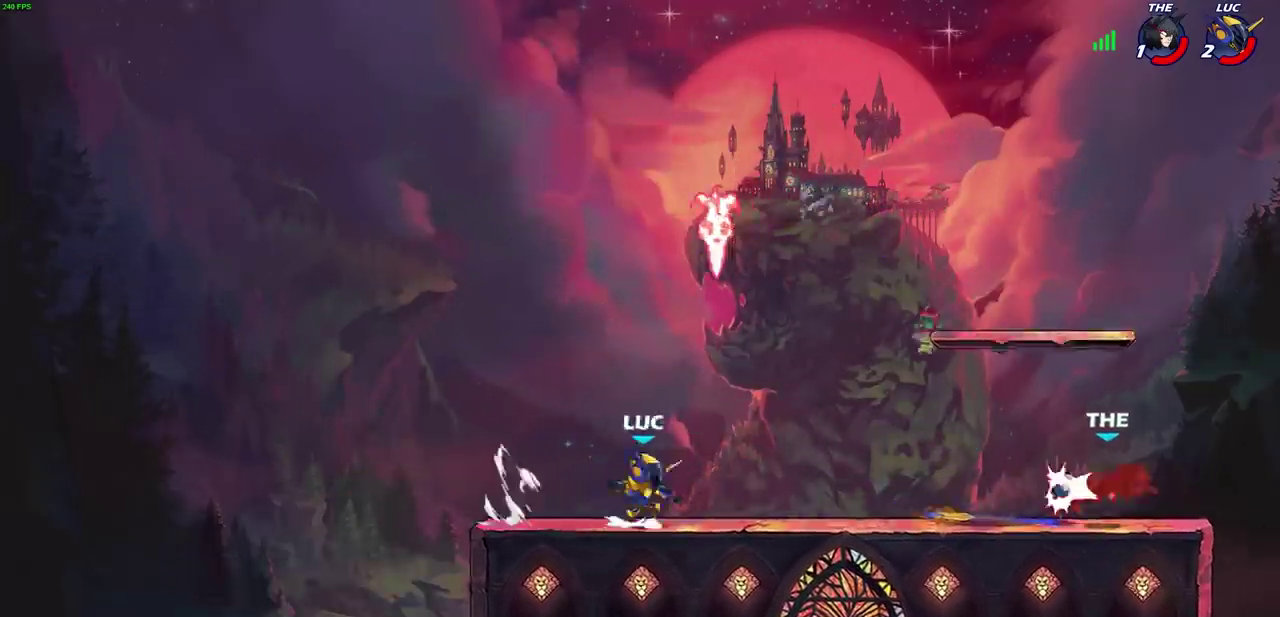
{"dt_ms": 400, "buttons": [], "left_stick": "right", "right_stick": "center"}
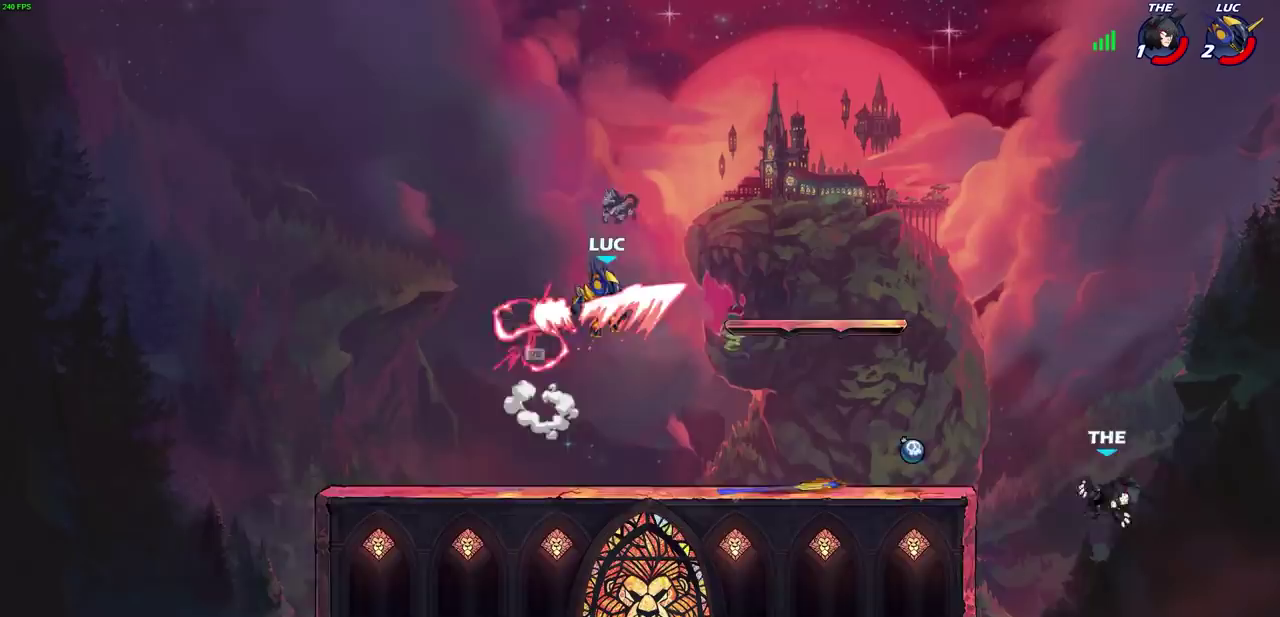
{"dt_ms": 700, "buttons": [], "left_stick": "right", "right_stick": "center", "events": [[50, "left_stick", "down-right"], [200, "left_stick", "right"], [333, "SQUARE", "down"], [433, "SQUARE", "up"]]}
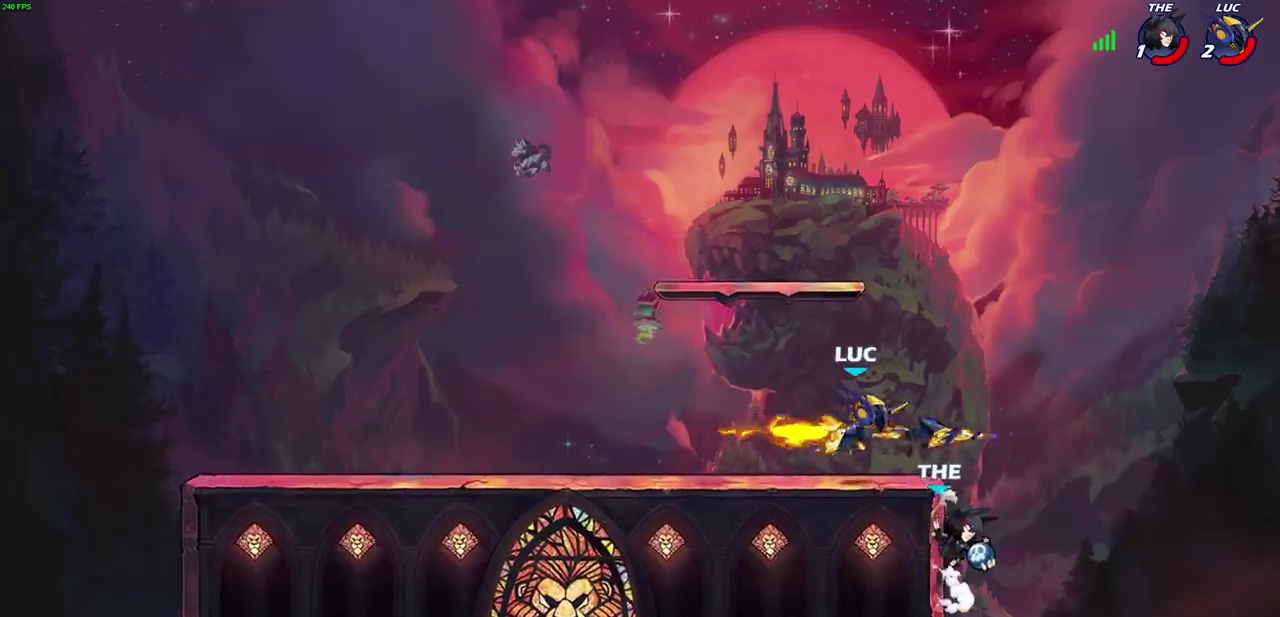
{"dt_ms": 400, "buttons": [], "left_stick": "down-left", "right_stick": "center", "events": [[117, "left_stick", "center"], [183, "left_stick", "right"], [333, "left_stick", "down-right"], [400, "left_stick", "down-left"]]}
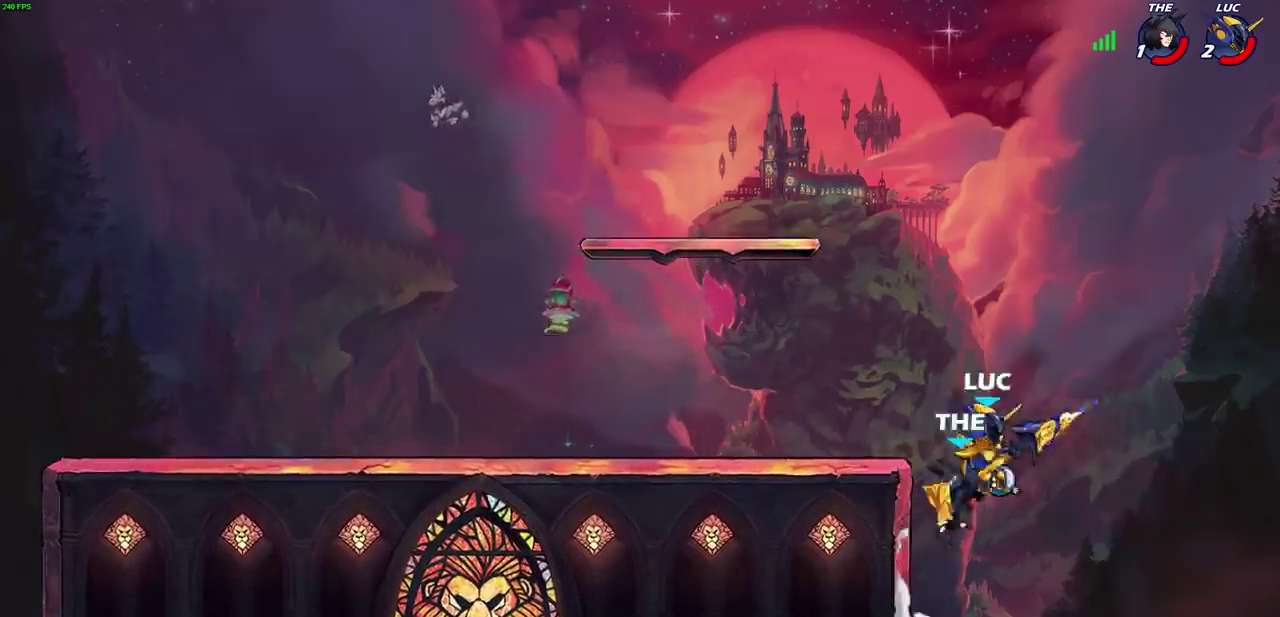
{"dt_ms": 300, "buttons": ["CIRCLE"], "left_stick": "center", "right_stick": "center", "events": [[83, "CIRCLE", "down"], [83, "left_stick", "center"]]}
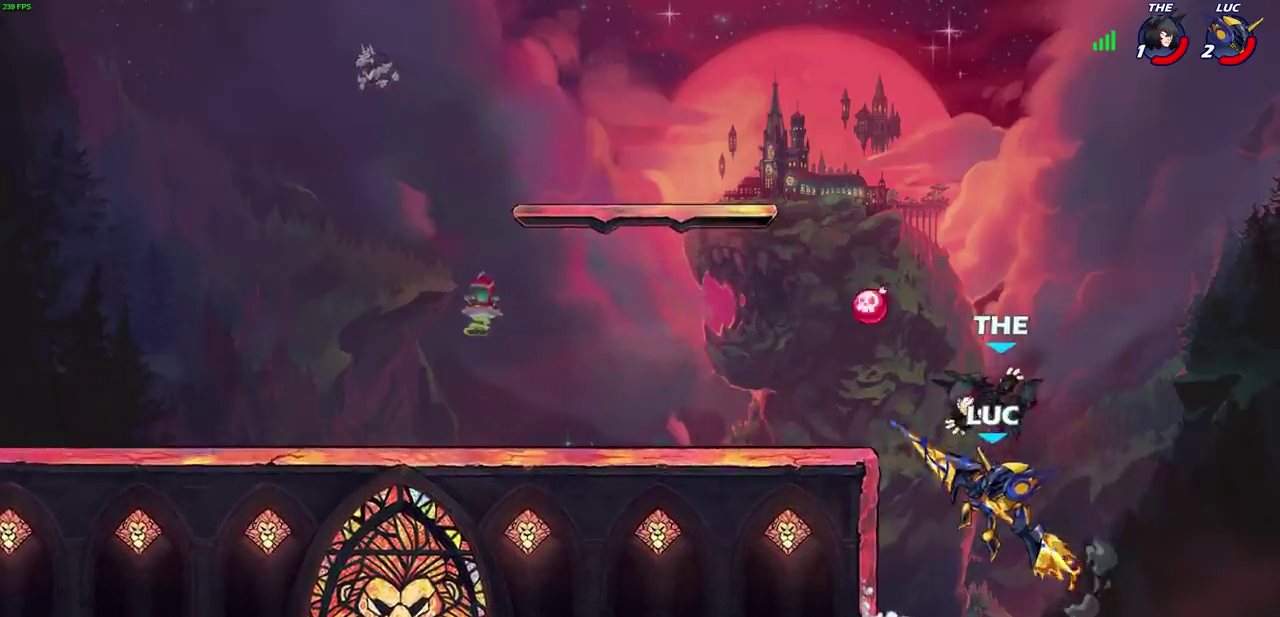
{"dt_ms": 700, "buttons": [], "left_stick": "center", "right_stick": "center", "events": [[633, "CIRCLE", "up"]]}
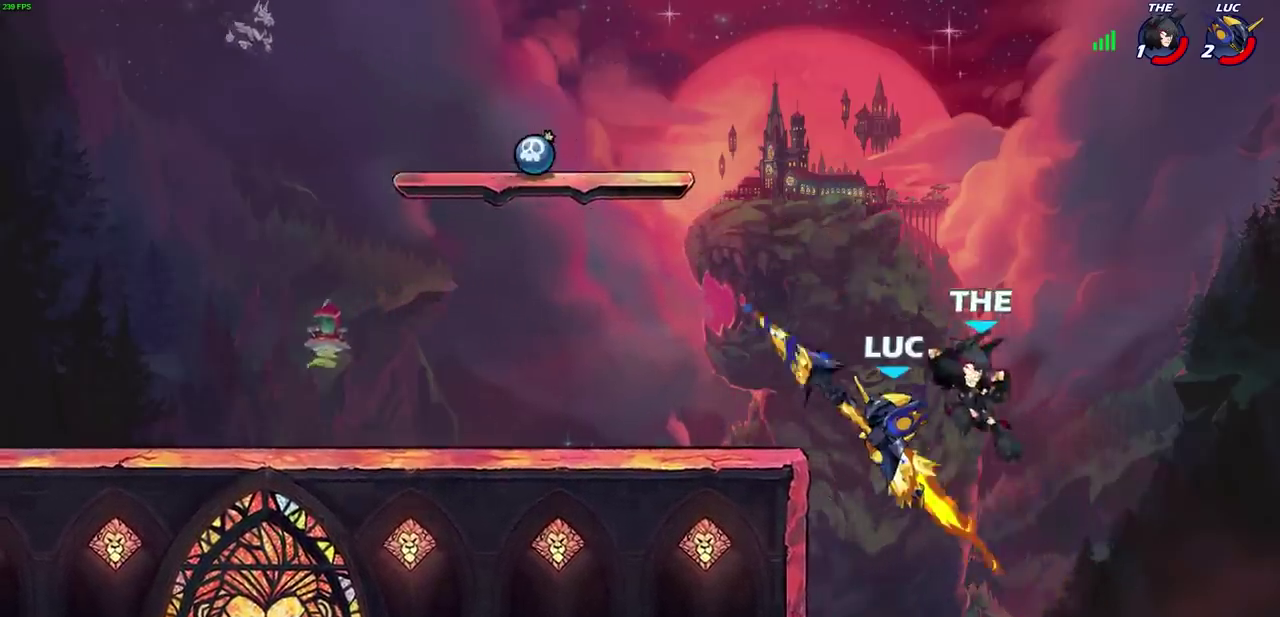
{"dt_ms": 400, "buttons": [], "left_stick": "center", "right_stick": "center", "events": []}
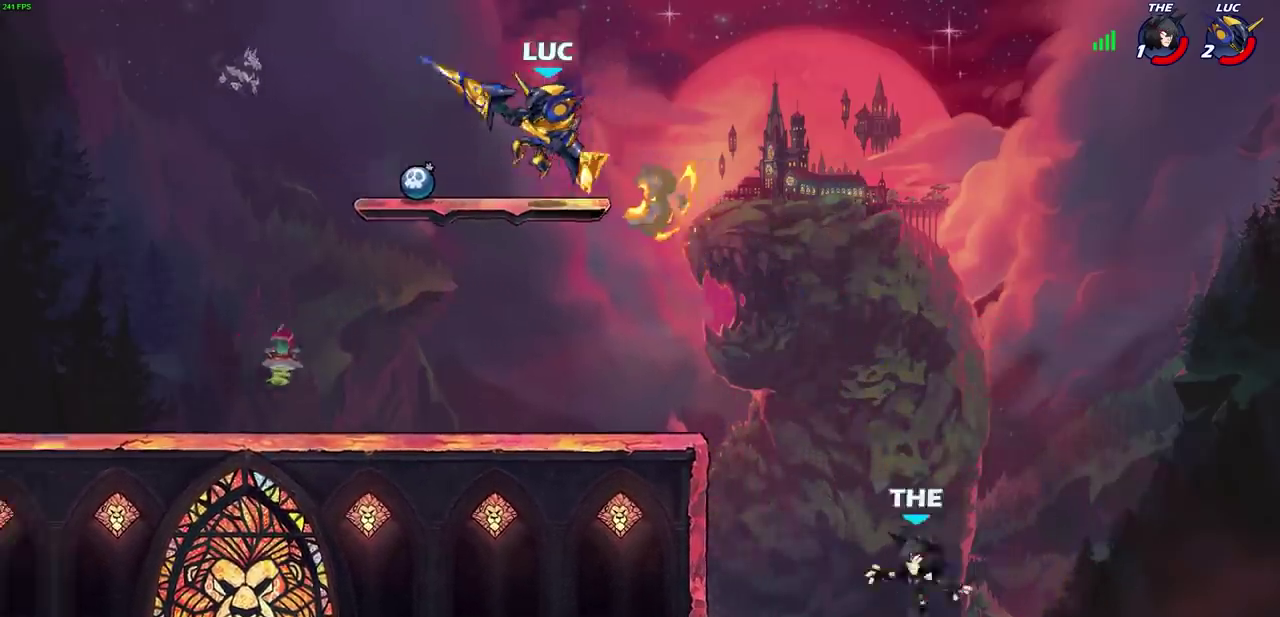
{"dt_ms": 800, "buttons": [], "left_stick": "center", "right_stick": "center", "events": [[33, "left_stick", "right"], [250, "left_stick", "down-right"], [367, "left_stick", "down"], [517, "CIRCLE", "down"], [517, "R2", "down"], [617, "CIRCLE", "up"], [617, "R2", "up"], [650, "left_stick", "center"]]}
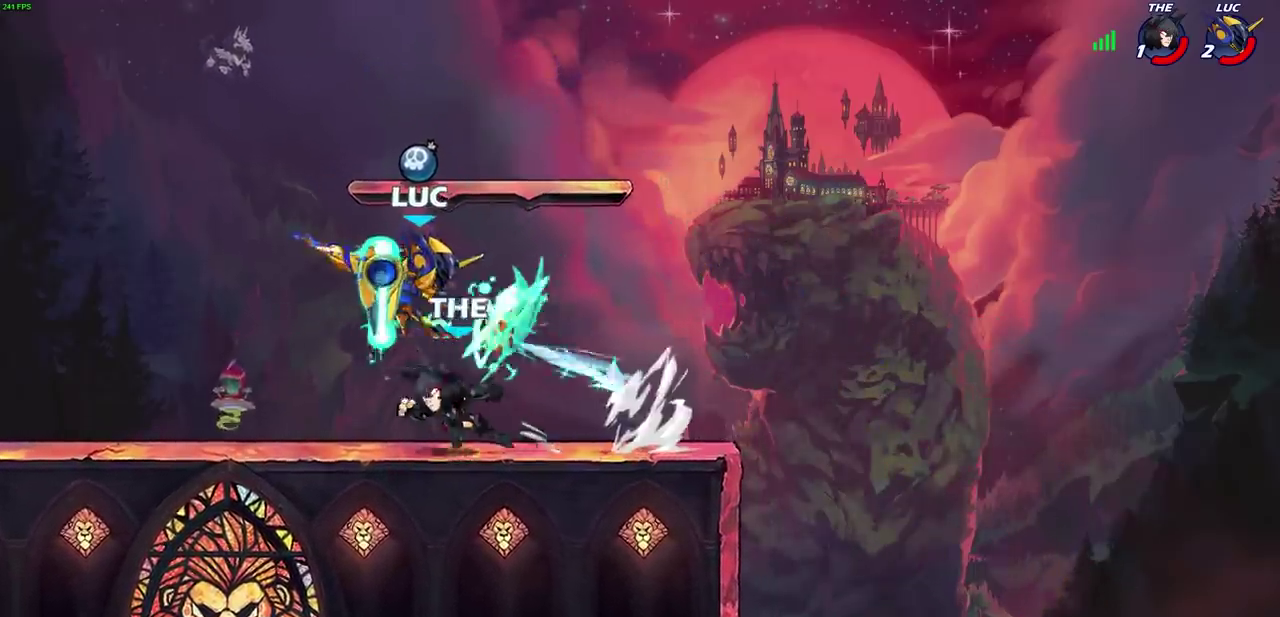
{"dt_ms": 300, "buttons": [], "left_stick": "center", "right_stick": "center", "events": []}
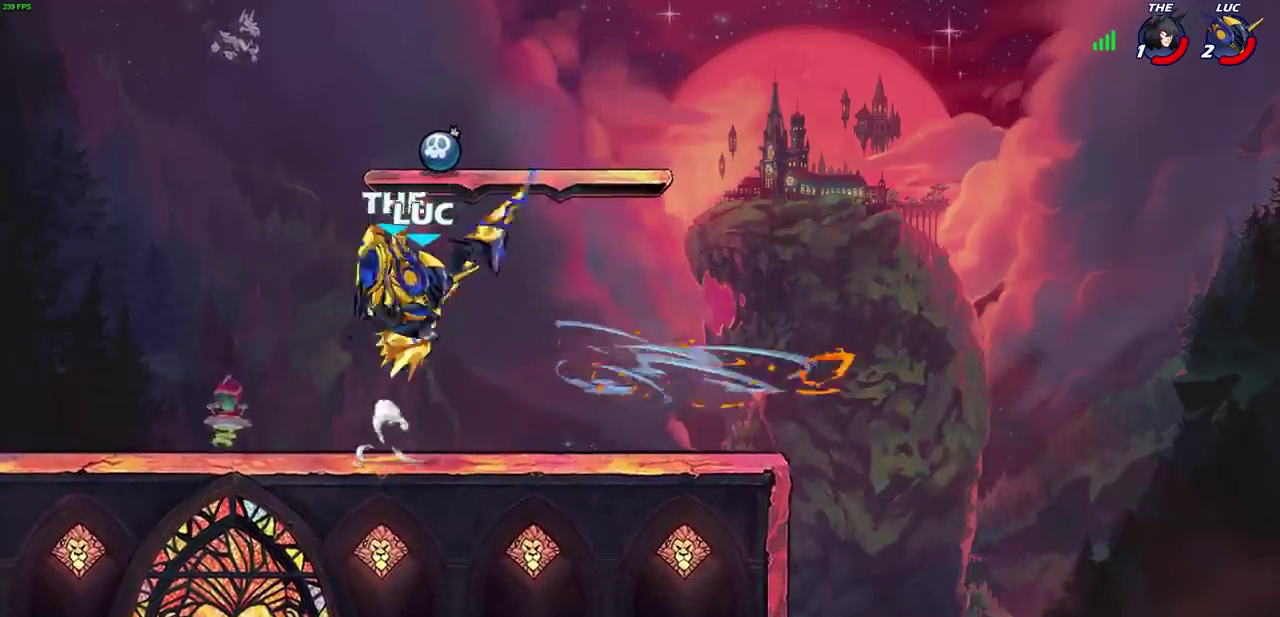
{"dt_ms": 500, "buttons": [], "left_stick": "center", "right_stick": "center", "events": [[83, "left_stick", "left"], [117, "CROSS", "down"], [167, "left_stick", "up-left"], [183, "CROSS", "up"], [317, "left_stick", "right"], [433, "SQUARE", "down"], [450, "left_stick", "center"], [500, "SQUARE", "up"]]}
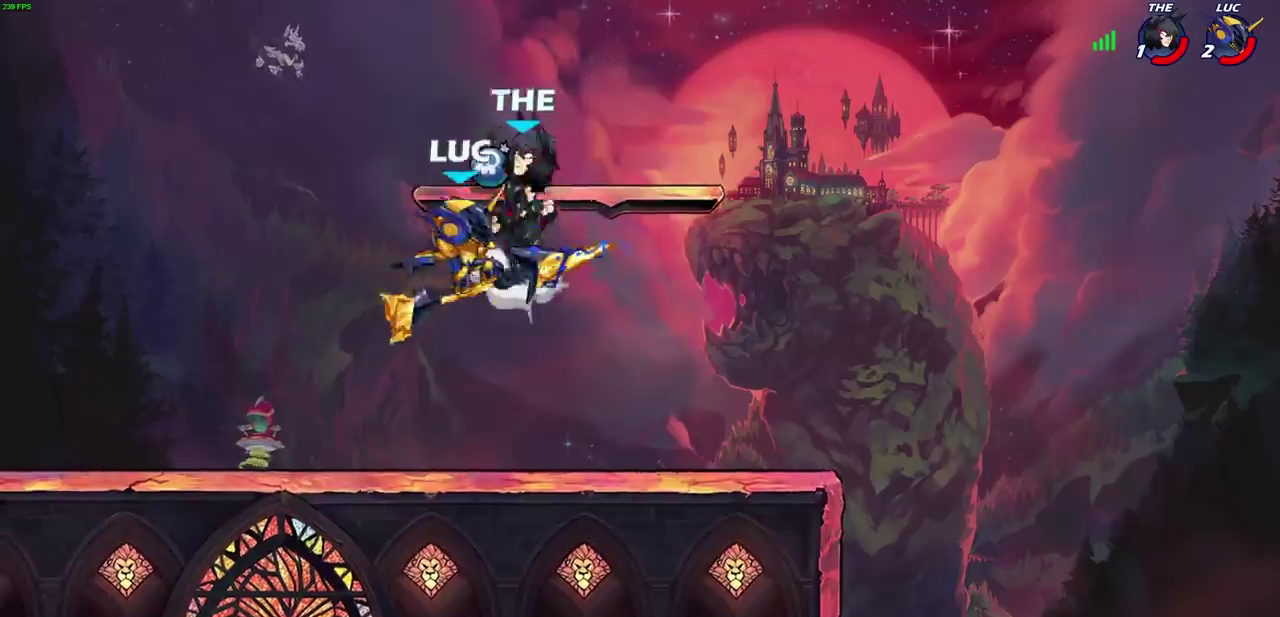
{"dt_ms": 700, "buttons": ["CROSS"], "left_stick": "up-left", "right_stick": "center", "events": [[383, "left_stick", "right"], [567, "left_stick", "up-left"], [633, "CROSS", "down"]]}
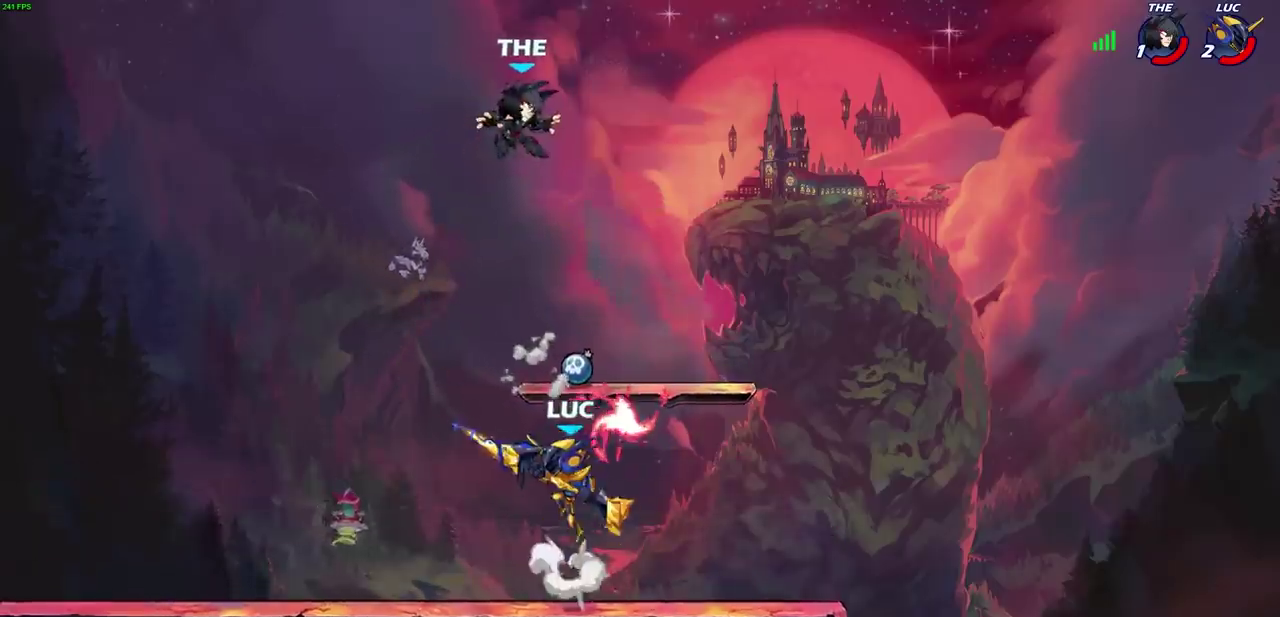
{"dt_ms": 300, "buttons": [], "left_stick": "right", "right_stick": "center", "events": [[17, "CROSS", "up"], [233, "left_stick", "up-right"], [283, "left_stick", "right"]]}
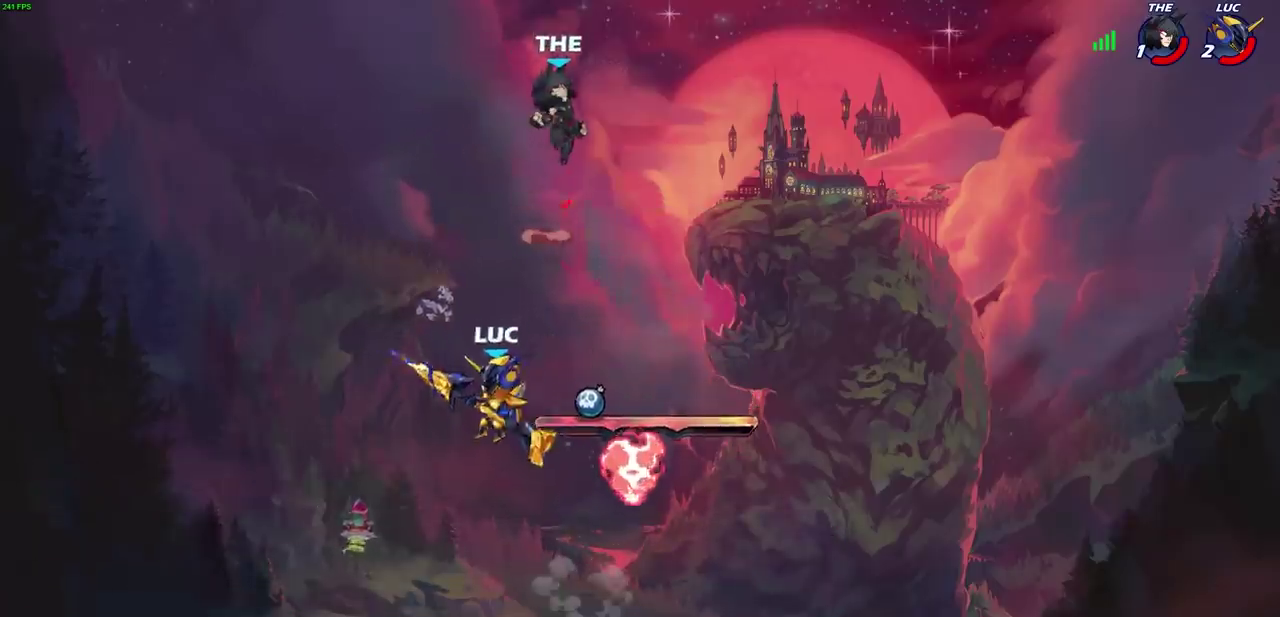
{"dt_ms": 500, "buttons": ["CIRCLE"], "left_stick": "center", "right_stick": "center", "events": [[150, "left_stick", "up-right"], [233, "left_stick", "center"], [283, "CIRCLE", "down"]]}
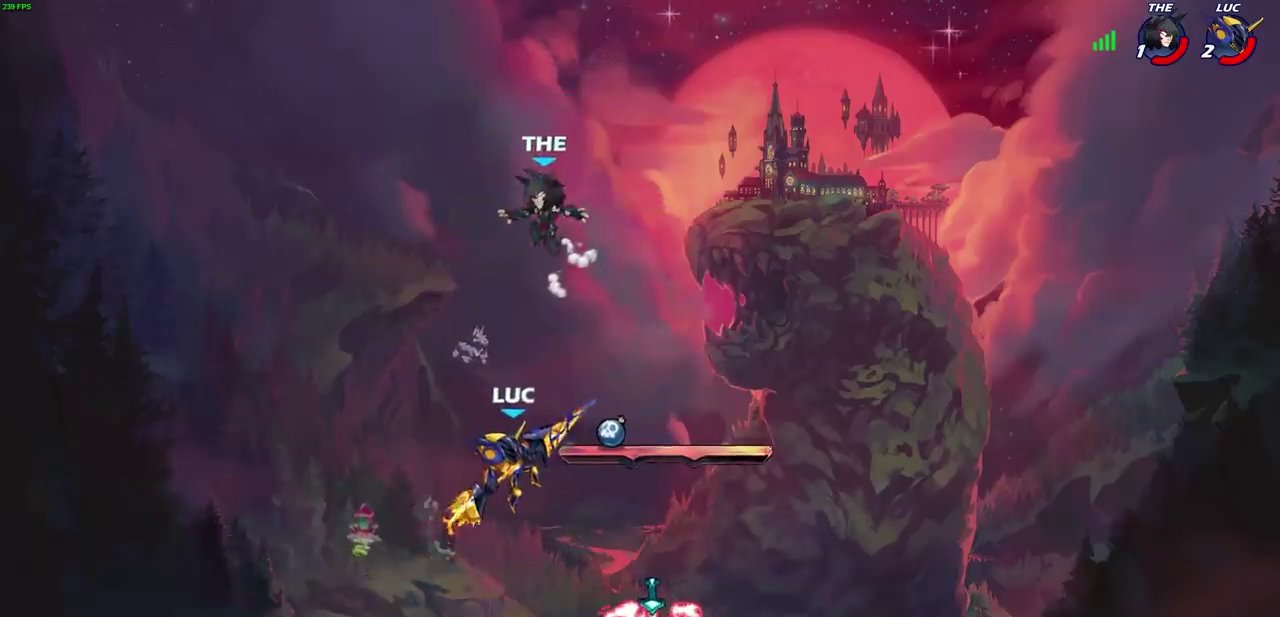
{"dt_ms": 700, "buttons": [], "left_stick": "center", "right_stick": "center", "events": [[233, "CIRCLE", "up"]]}